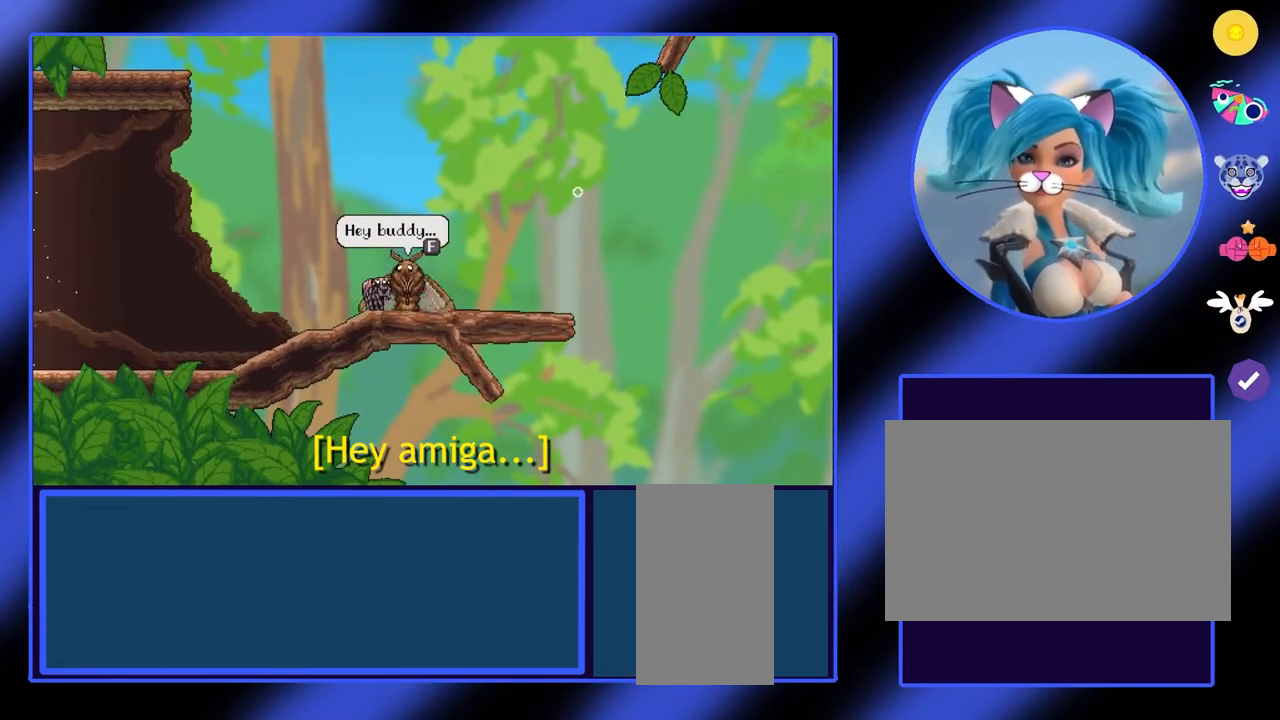
Gameplay with keyboard and mouse; each line is a JSON object with the keys and mouse buttons held at the frame after it. "events" lists presses ("down") and releases ("up") of "a", "ctrl", "d", "e", "f", "q", "r", "s", "shift", "space", "tab", "w", "mouse_left", "mouse_wheel", "mouse_right", "mouse_mb4" and "mouse_mb5" between this image and that frame as [ms after this image, input, new state], when the widget could be followed in between. "mouse_left", "mouse_wheel", "mouse_right", "mouse_mb4", "mouse_mb5" = the "left", "wheel", "right", "mb4", "mb5" buttons of the "mouse" list. No other keys are recorded. "wheel" means that the mouse wheel is clicked or scrolled. Not read: mouse_move.
{"keys": [], "mouse": [], "events": [[333, "f", "down"], [433, "f", "up"]]}
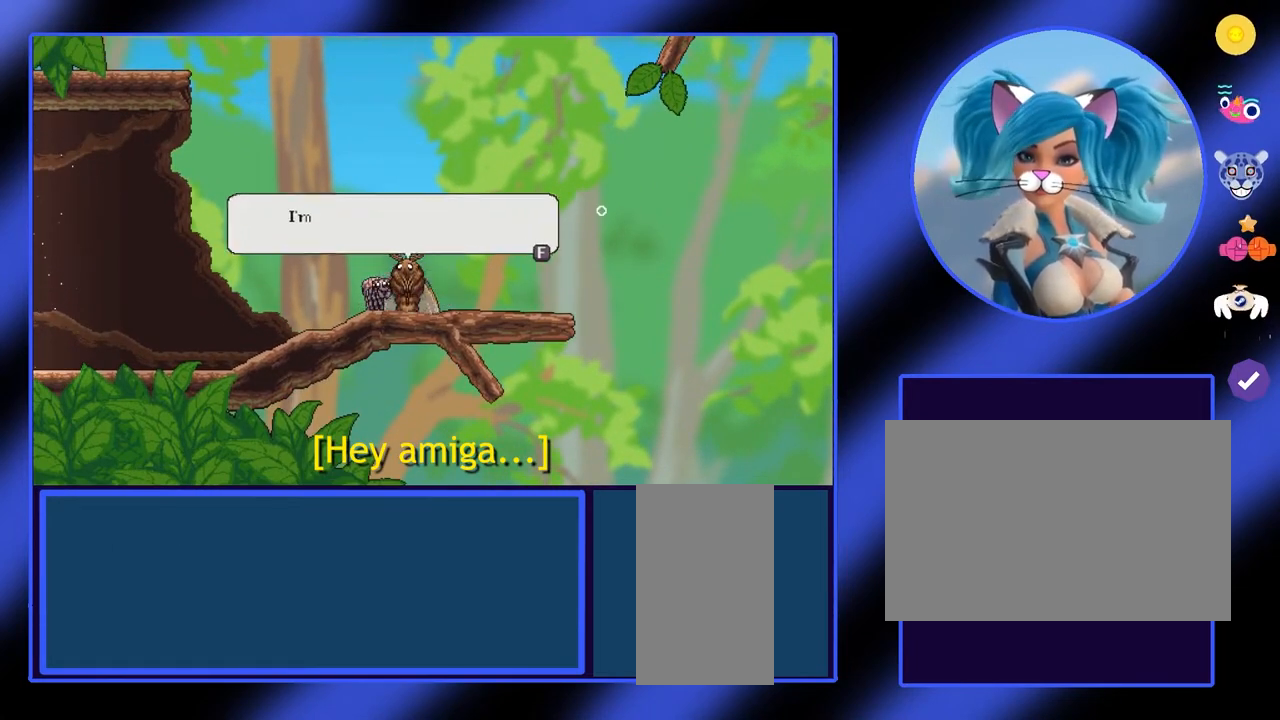
{"keys": [], "mouse": [], "events": []}
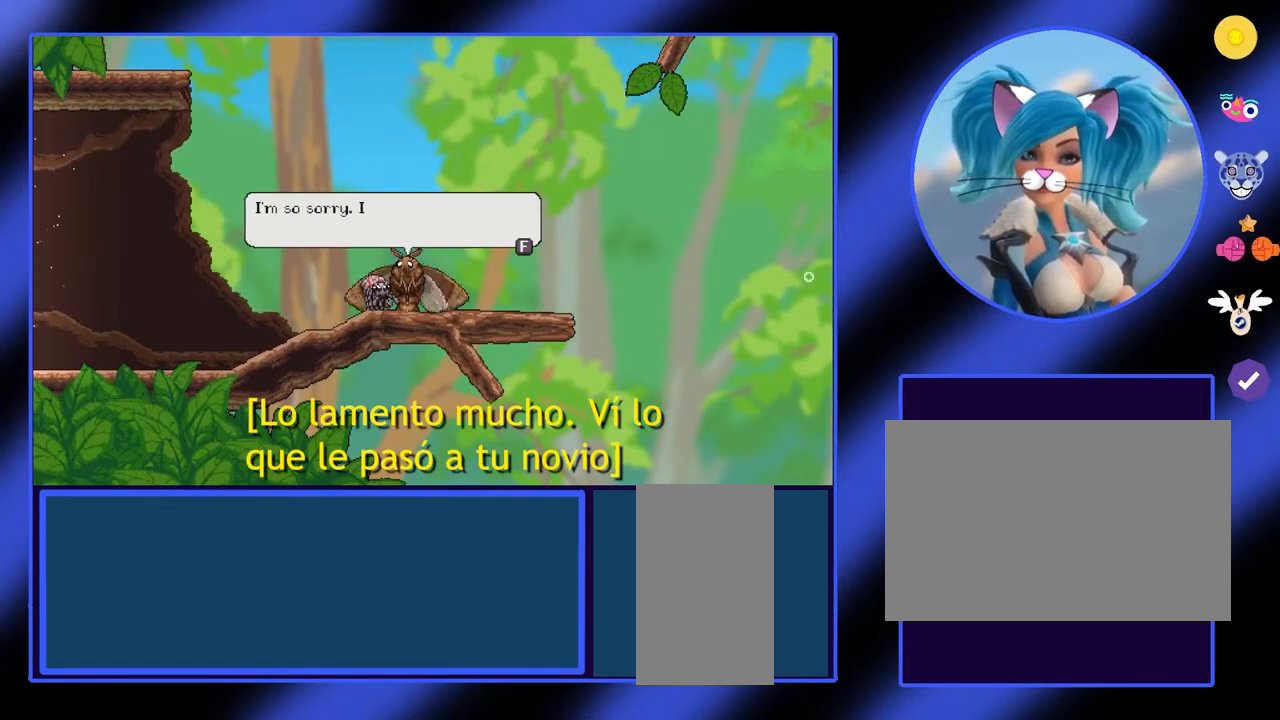
{"keys": [], "mouse": [], "events": []}
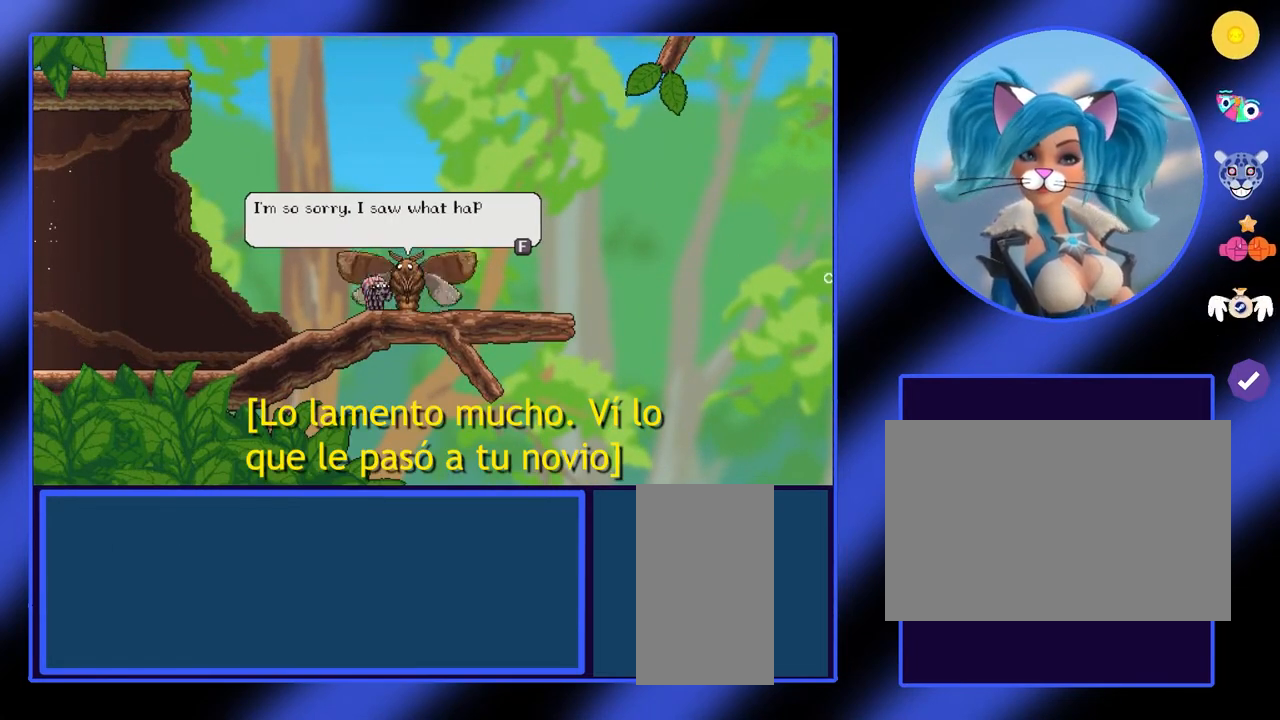
{"keys": [], "mouse": [], "events": []}
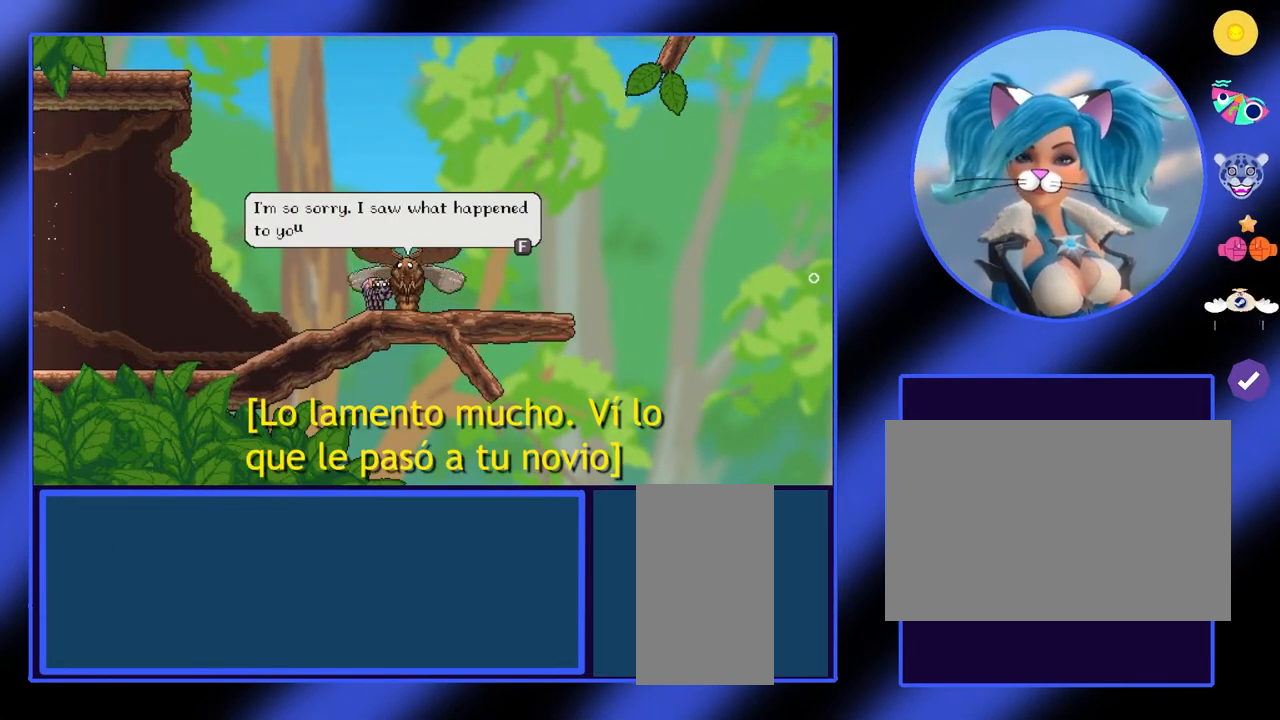
{"keys": [], "mouse": [], "events": []}
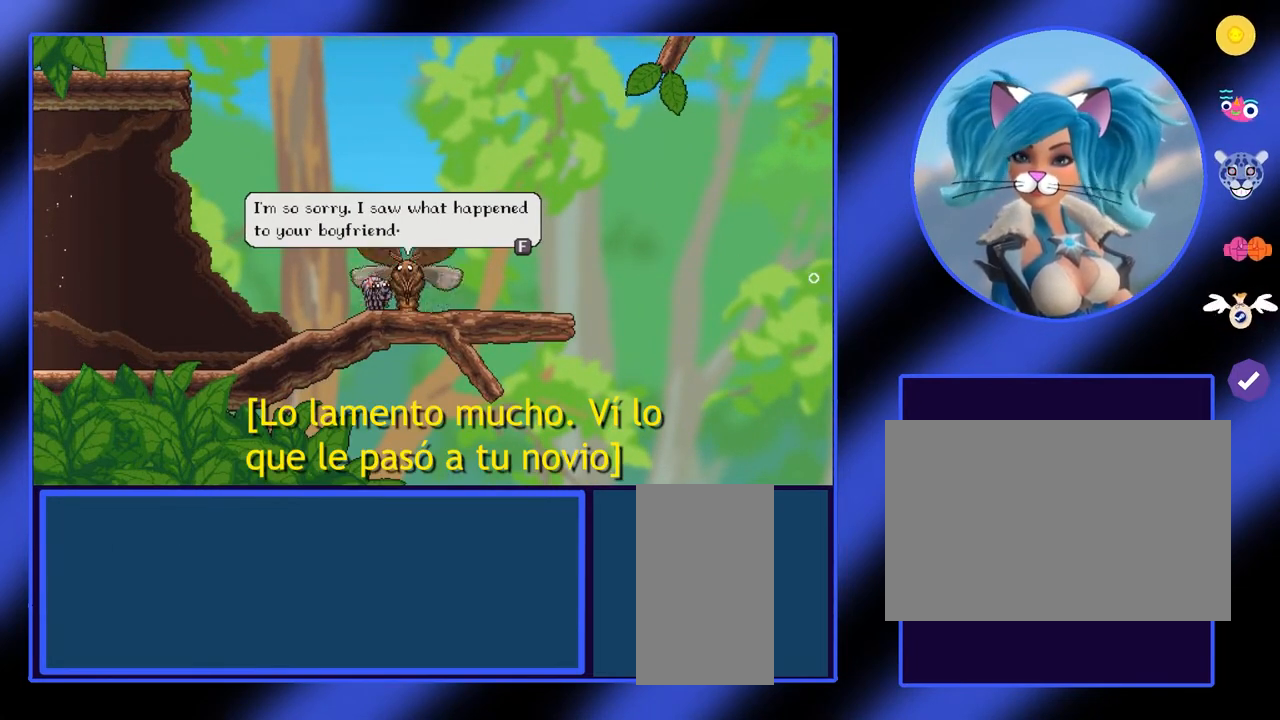
{"keys": [], "mouse": [], "events": []}
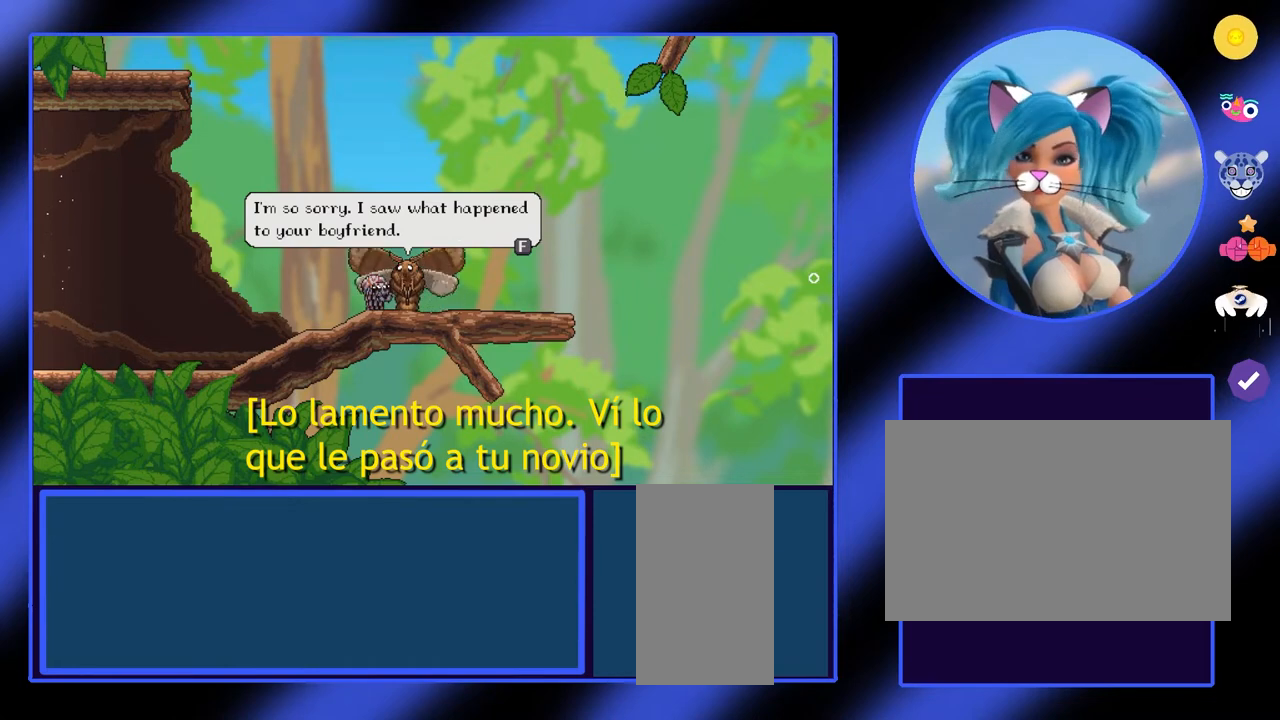
{"keys": [], "mouse": [], "events": []}
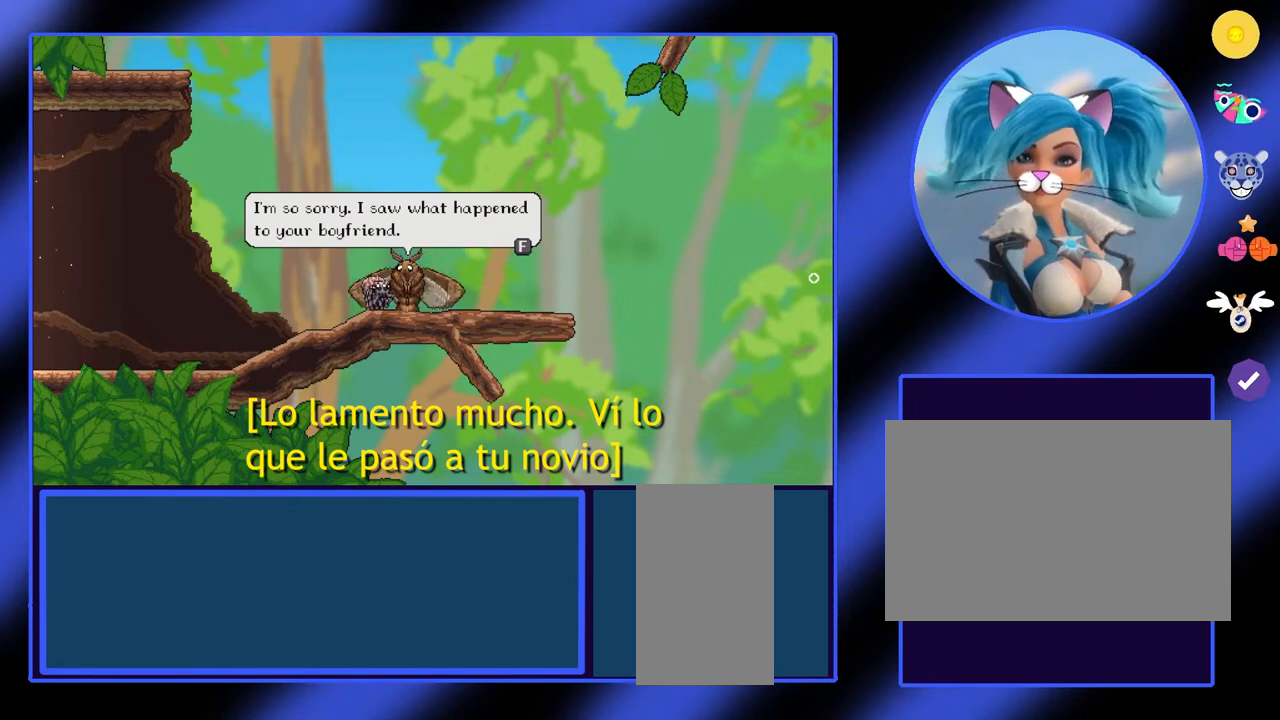
{"keys": [], "mouse": [], "events": []}
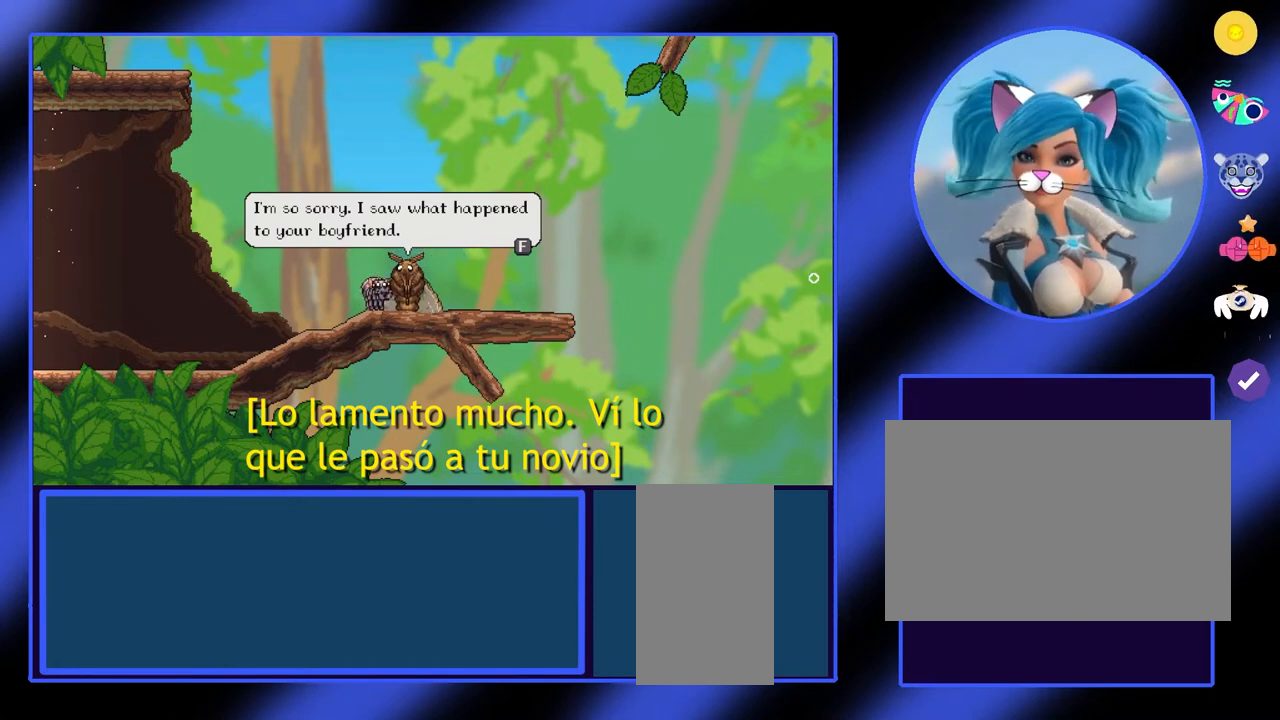
{"keys": [], "mouse": [], "events": [[267, "f", "down"], [400, "f", "up"]]}
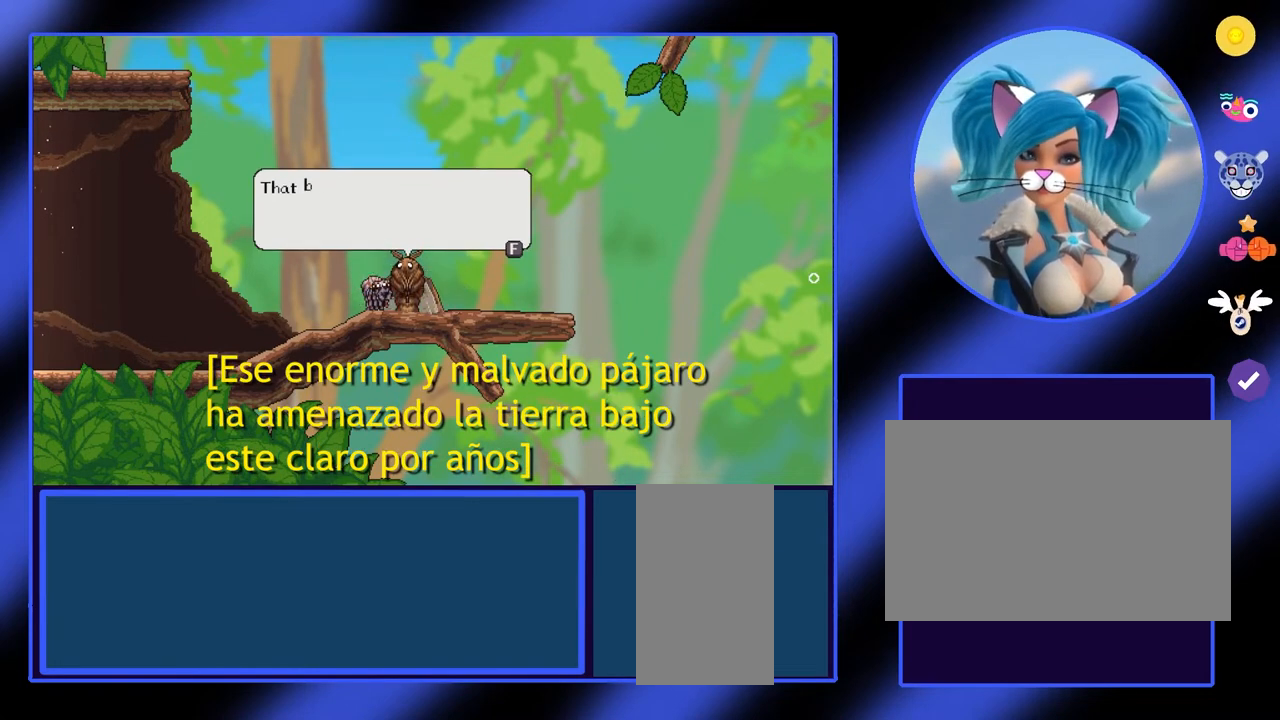
{"keys": [], "mouse": [], "events": []}
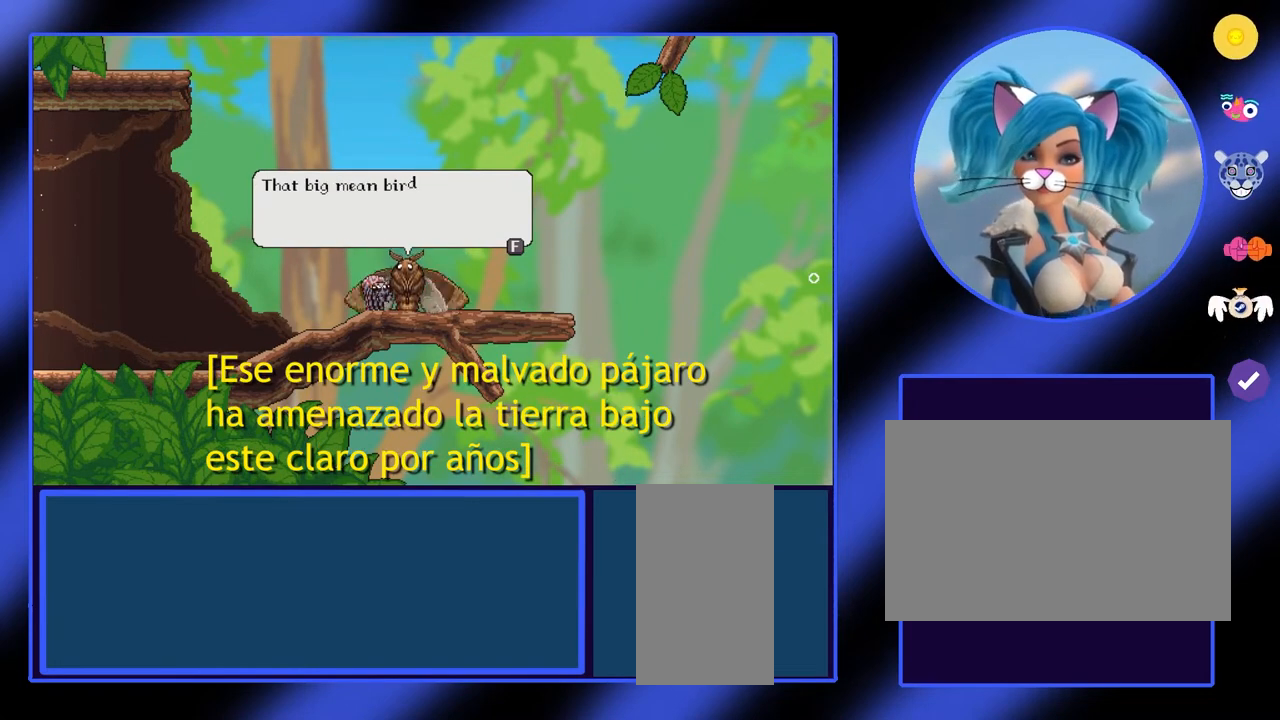
{"keys": [], "mouse": [], "events": []}
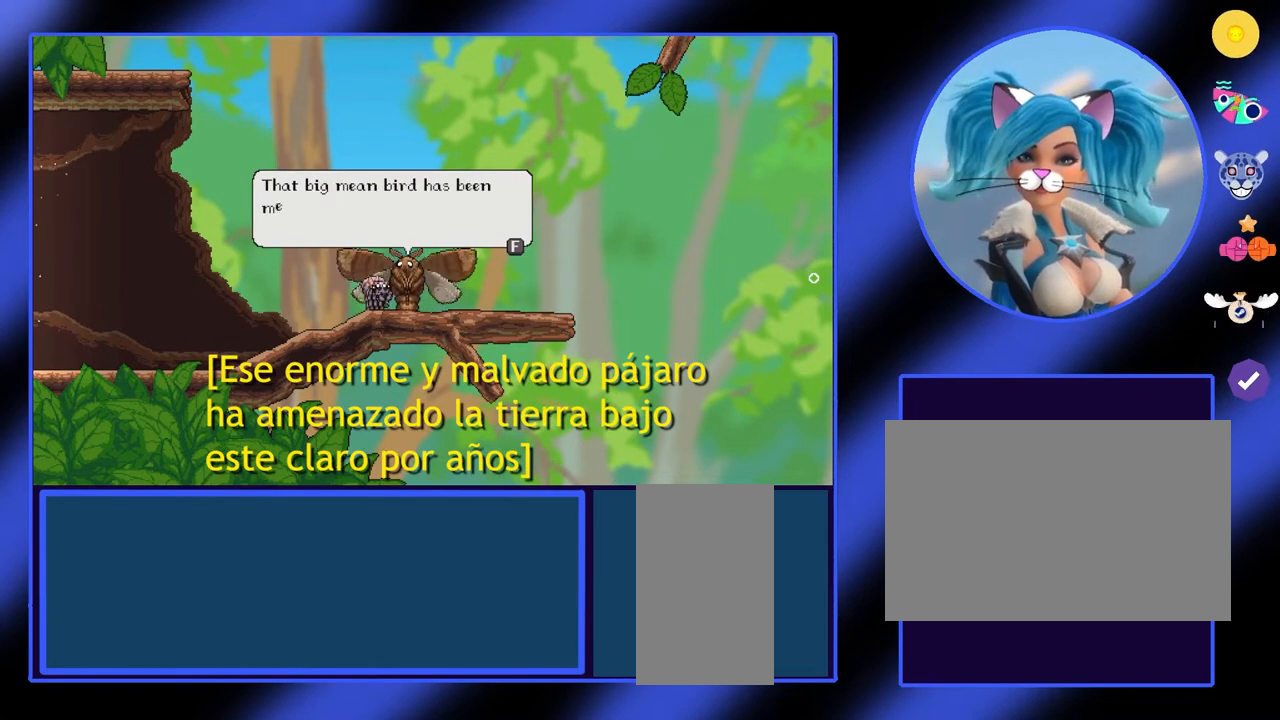
{"keys": [], "mouse": [], "events": []}
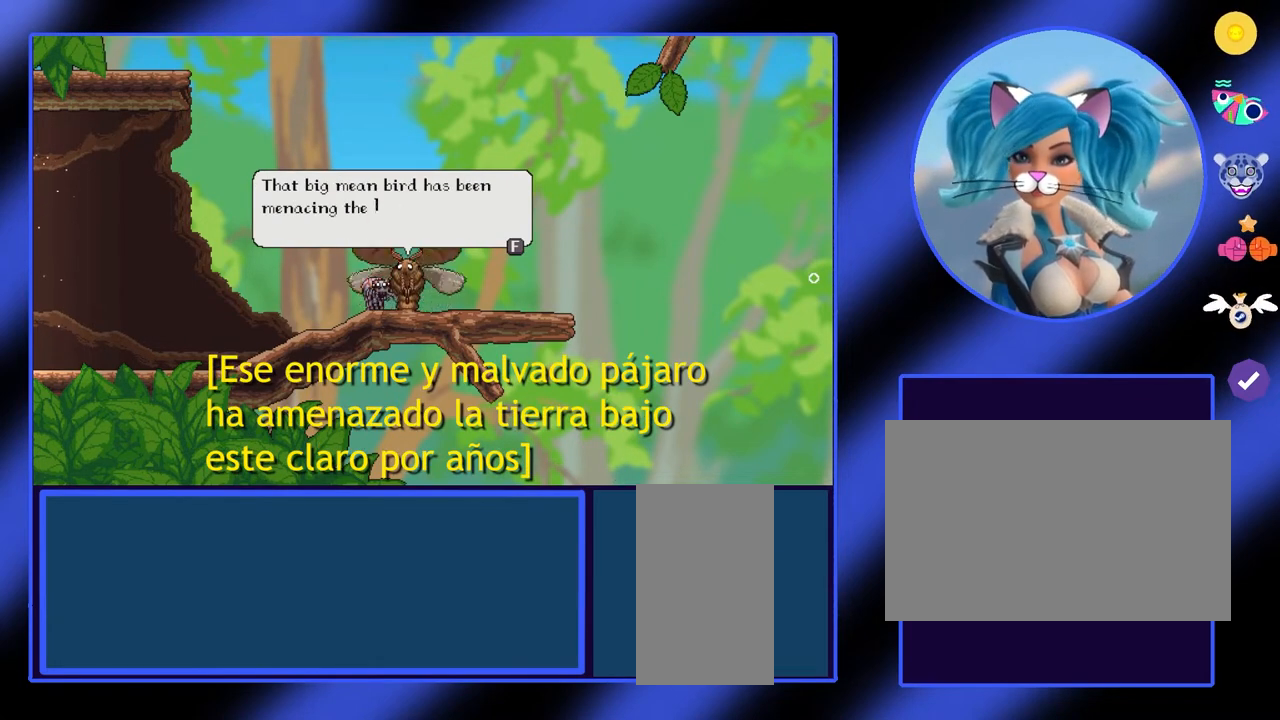
{"keys": [], "mouse": [], "events": []}
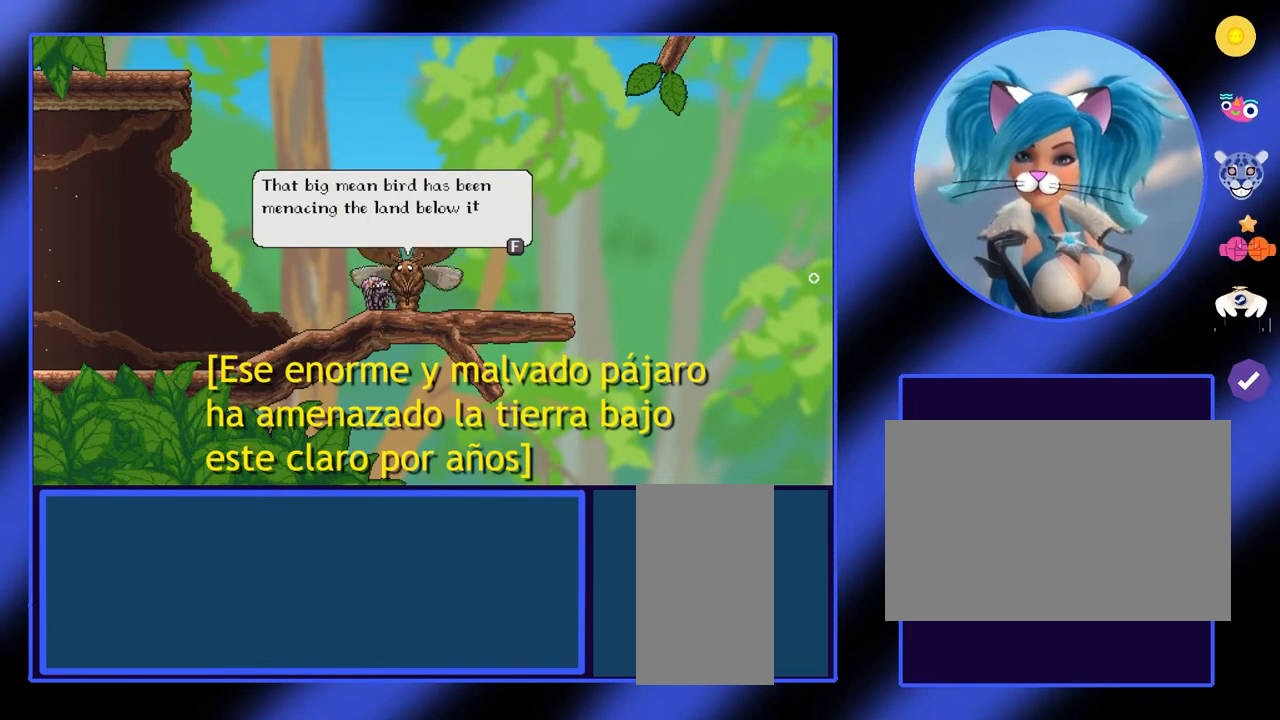
{"keys": [], "mouse": [], "events": []}
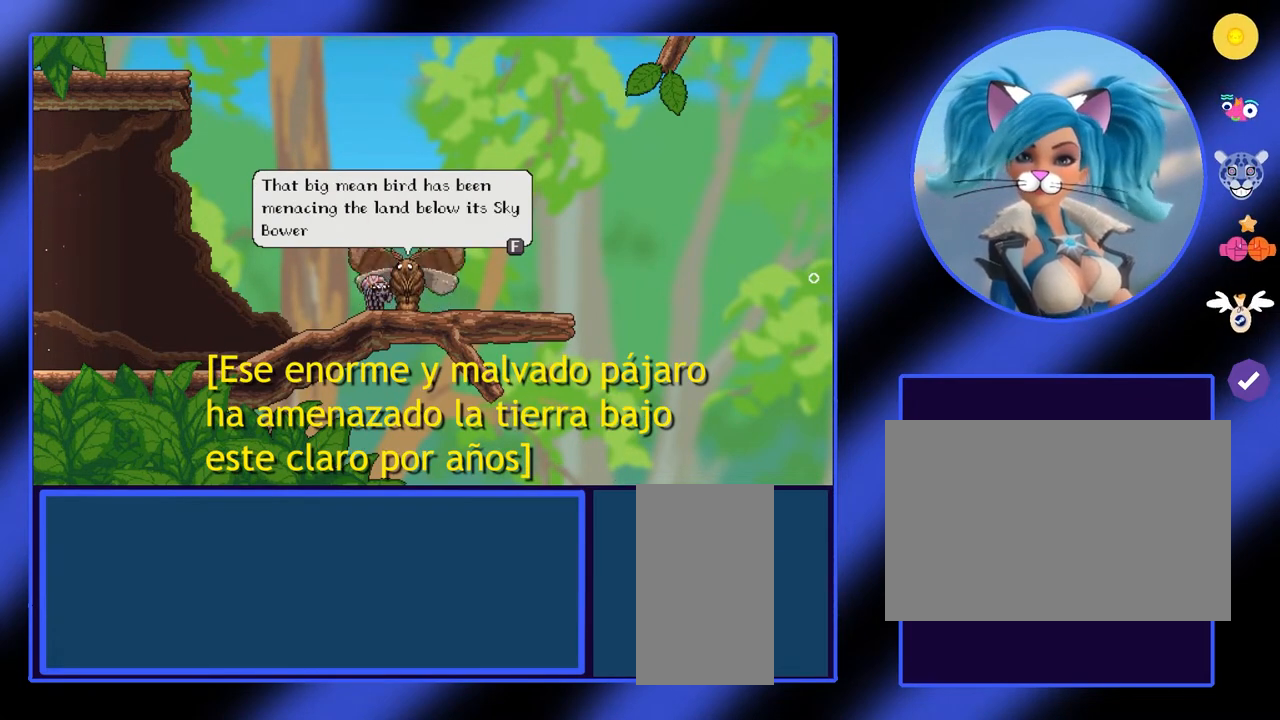
{"keys": [], "mouse": [], "events": []}
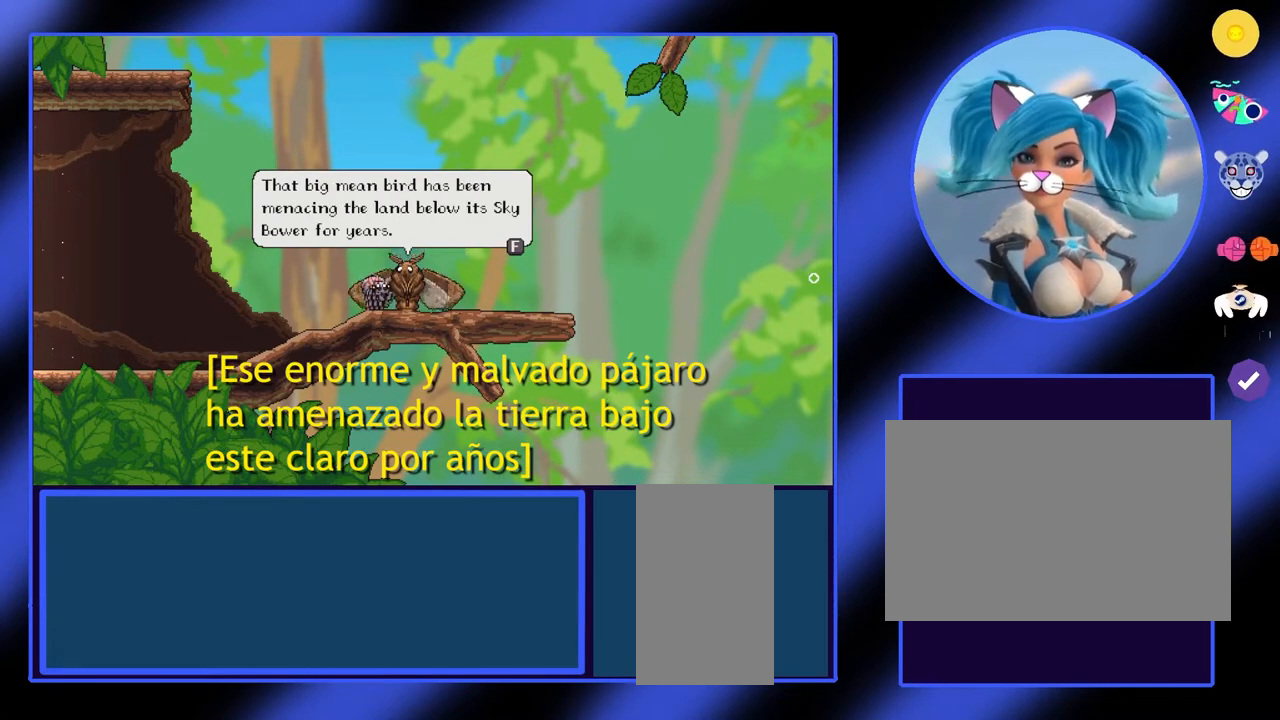
{"keys": [], "mouse": [], "events": []}
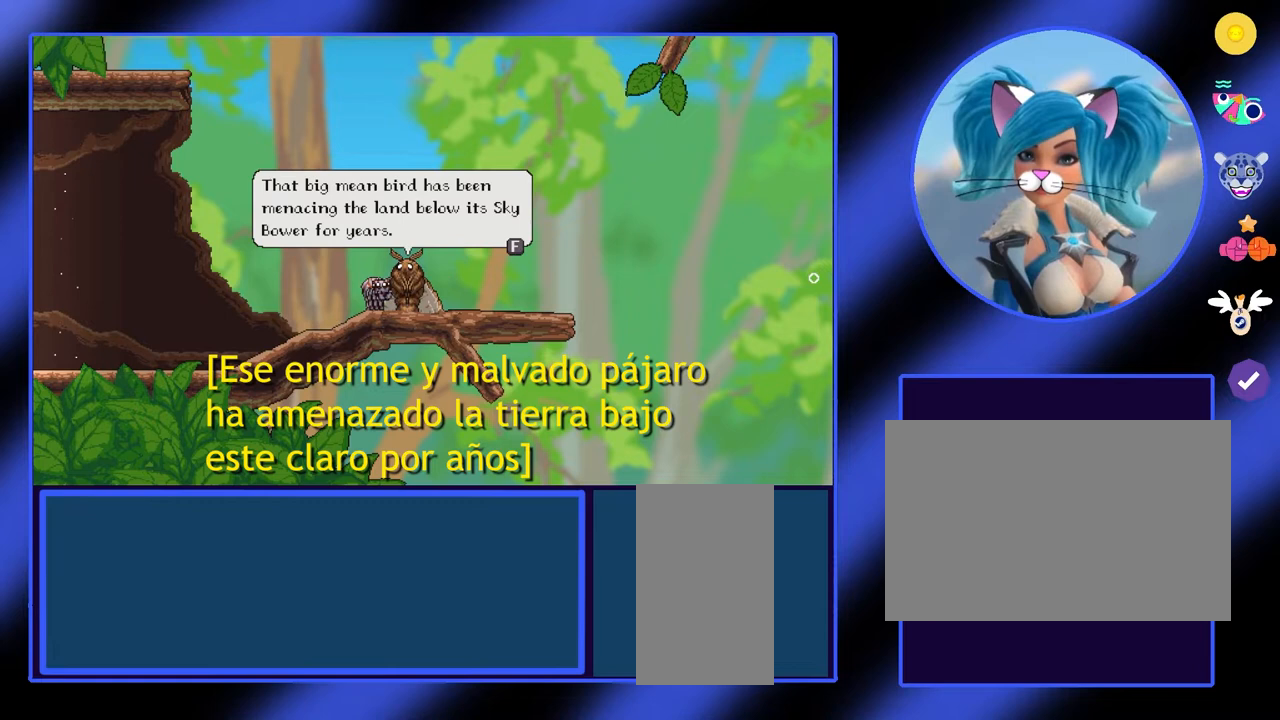
{"keys": [], "mouse": [], "events": []}
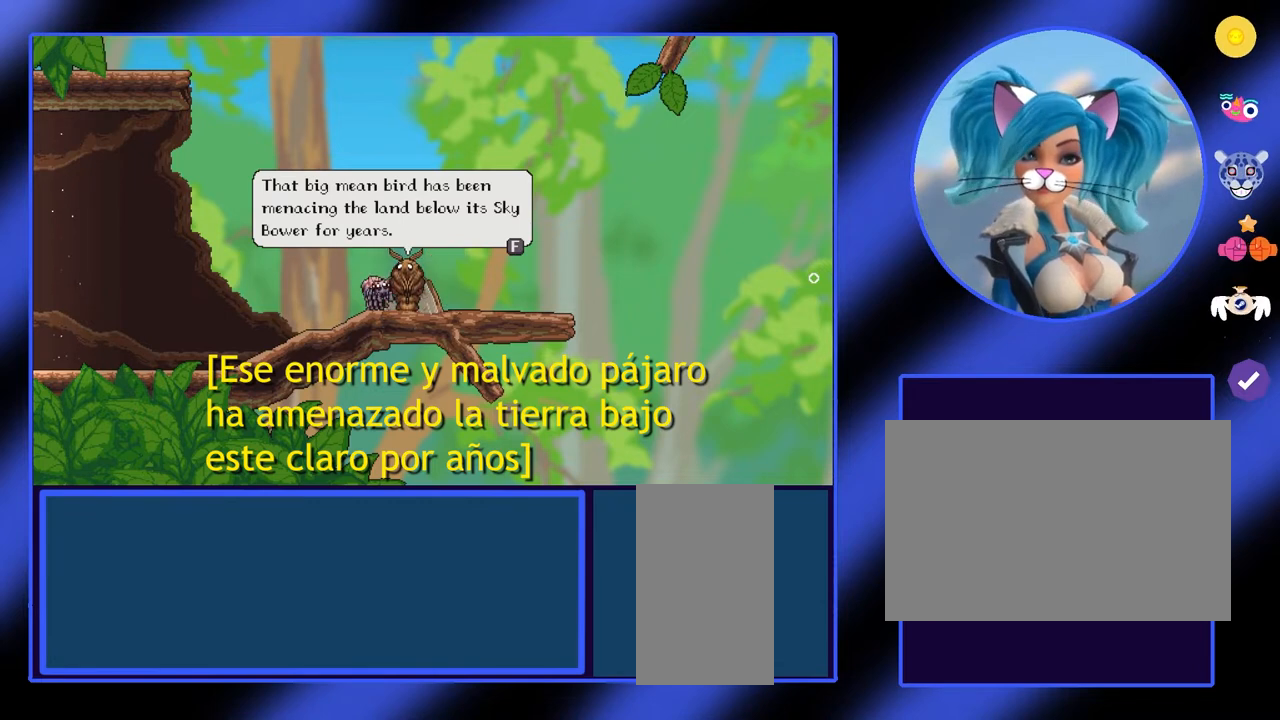
{"keys": [], "mouse": [], "events": []}
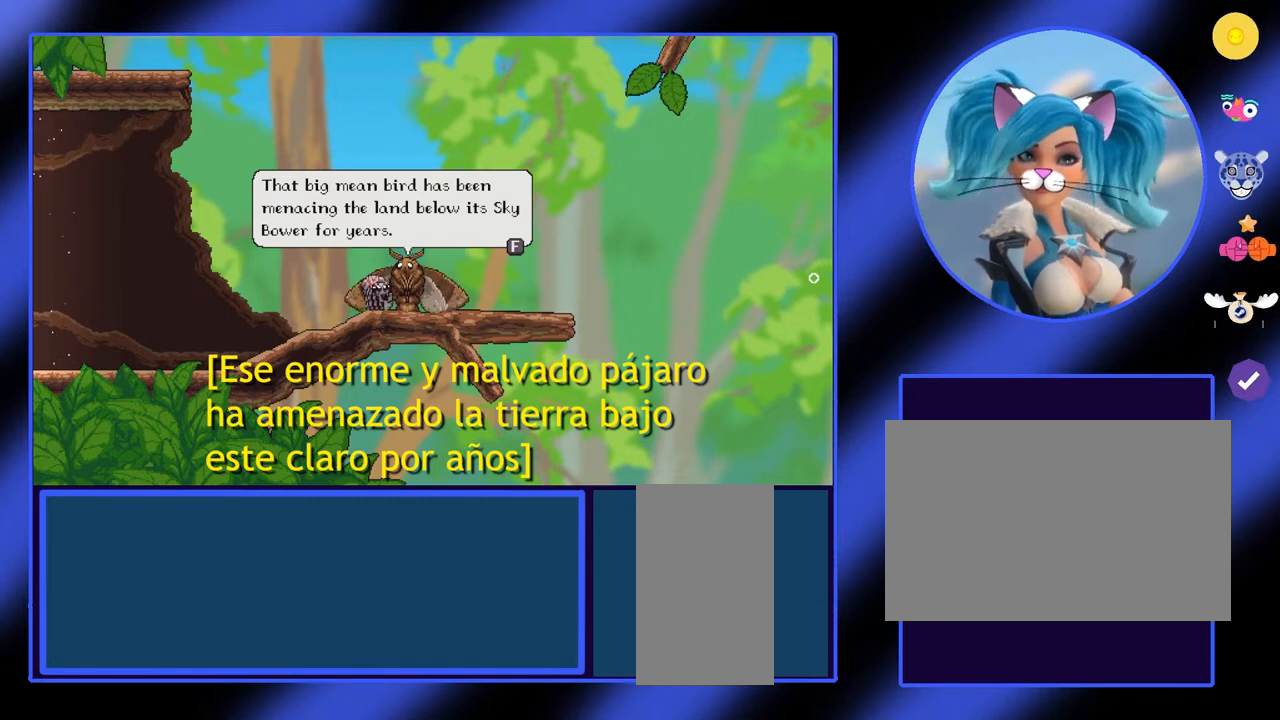
{"keys": [], "mouse": [], "events": []}
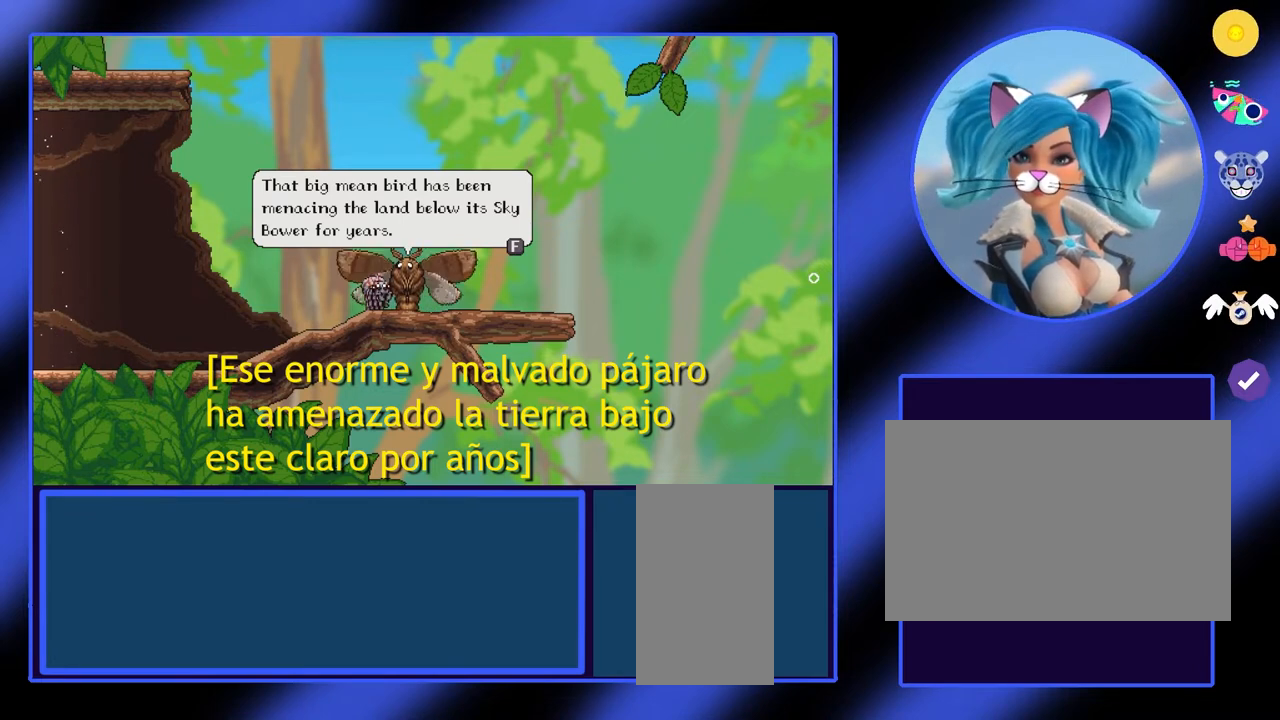
{"keys": [], "mouse": [], "events": [[100, "f", "down"], [233, "f", "up"]]}
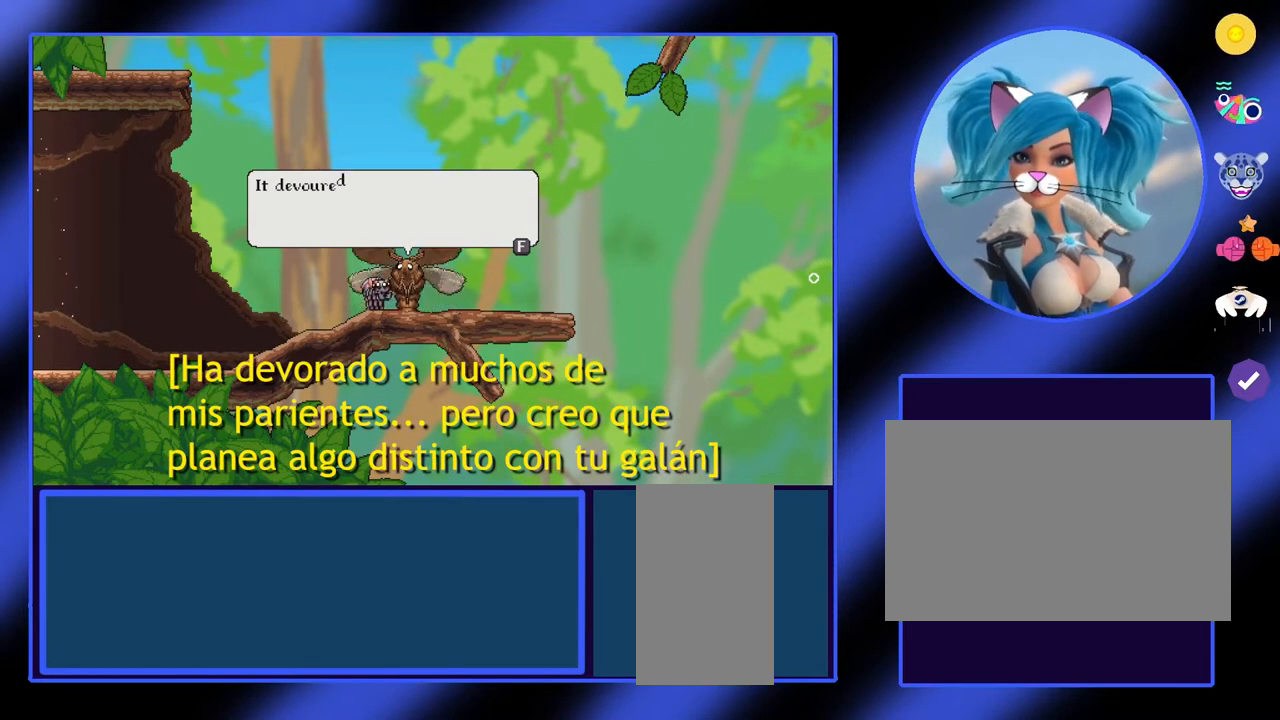
{"keys": [], "mouse": [], "events": []}
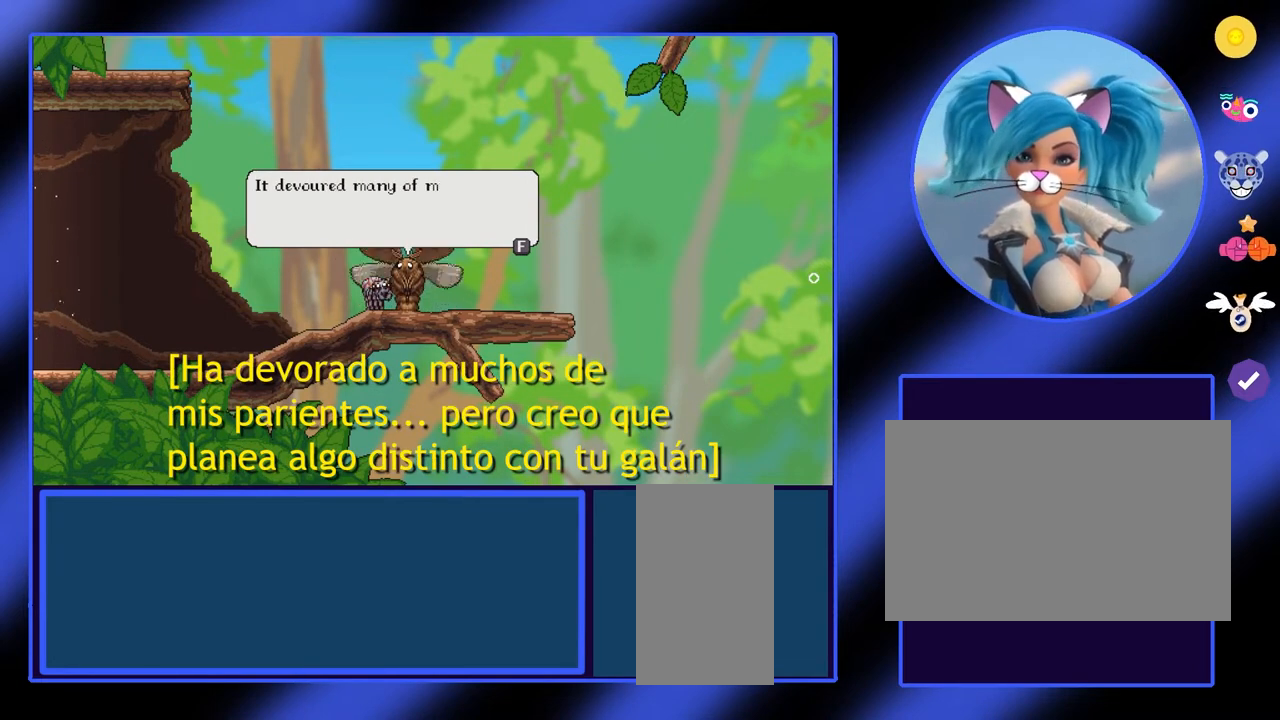
{"keys": [], "mouse": [], "events": []}
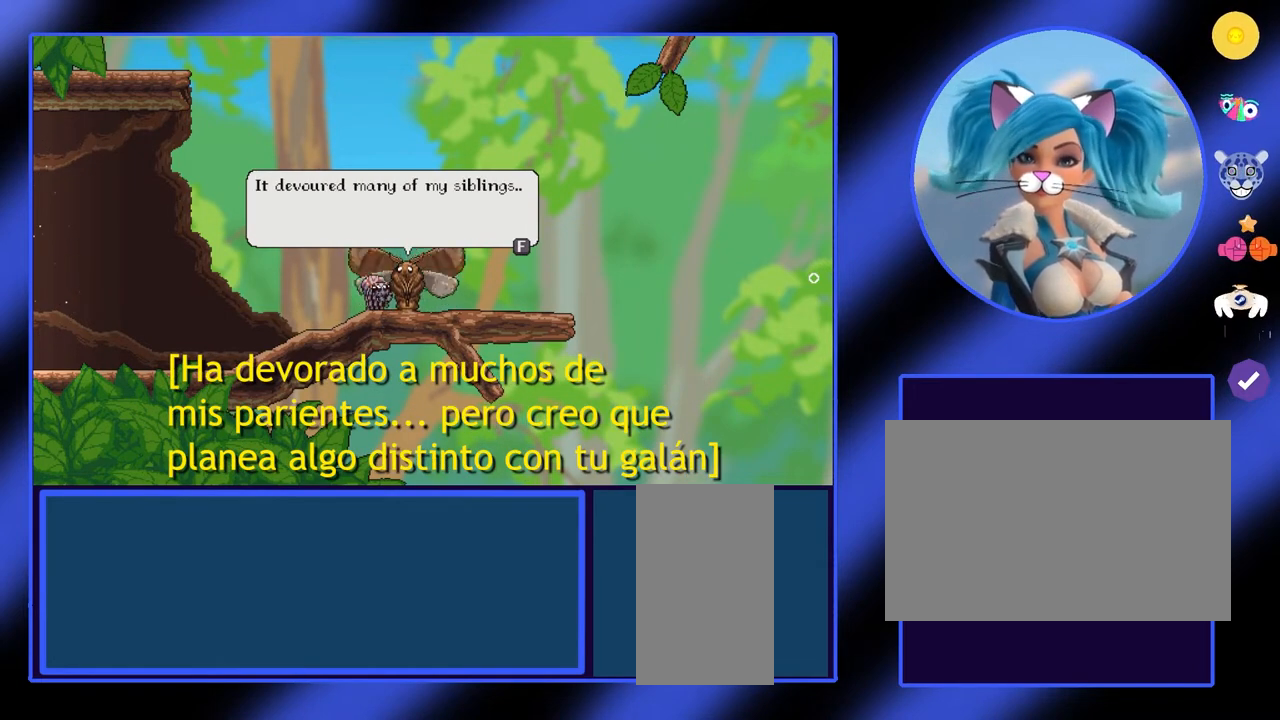
{"keys": [], "mouse": [], "events": []}
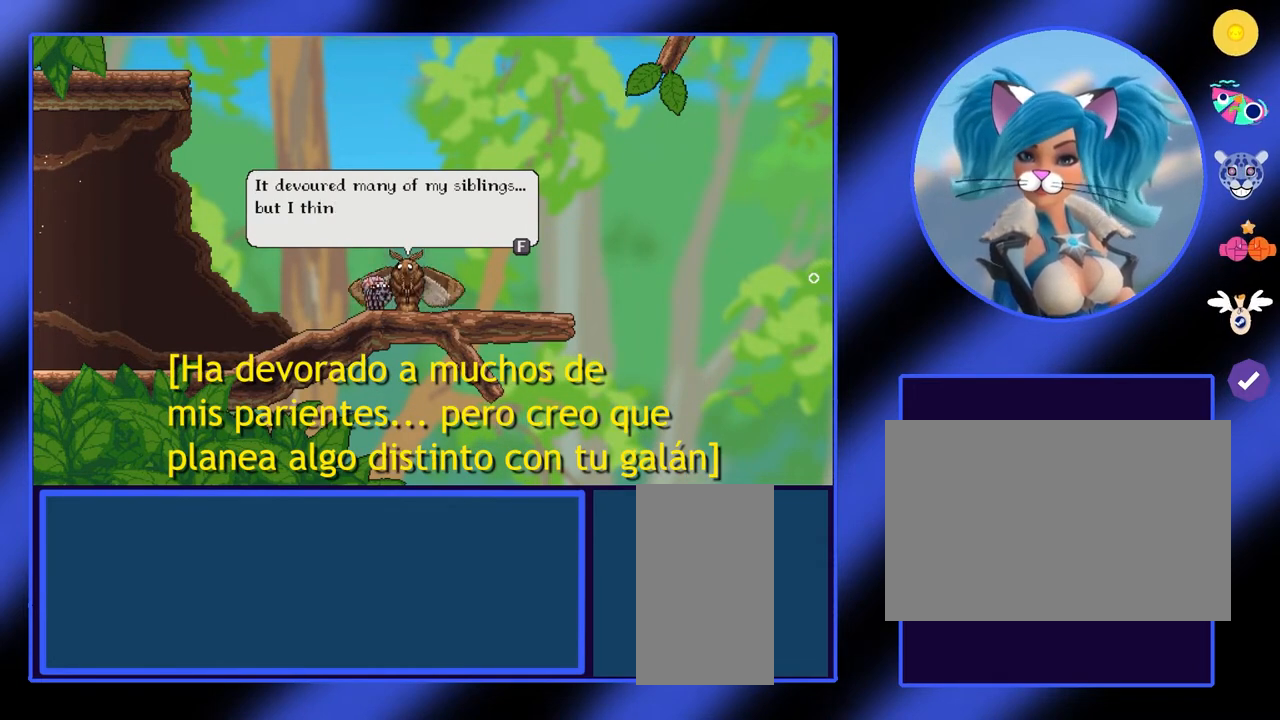
{"keys": [], "mouse": [], "events": []}
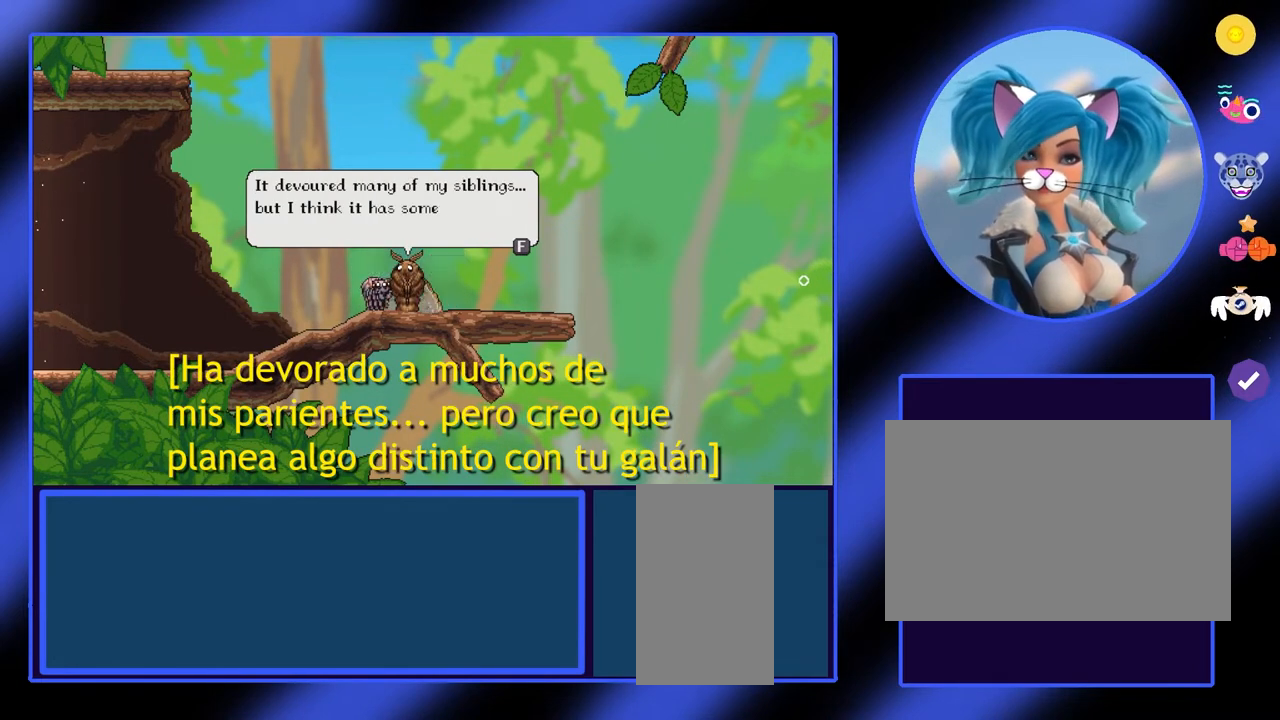
{"keys": [], "mouse": [], "events": []}
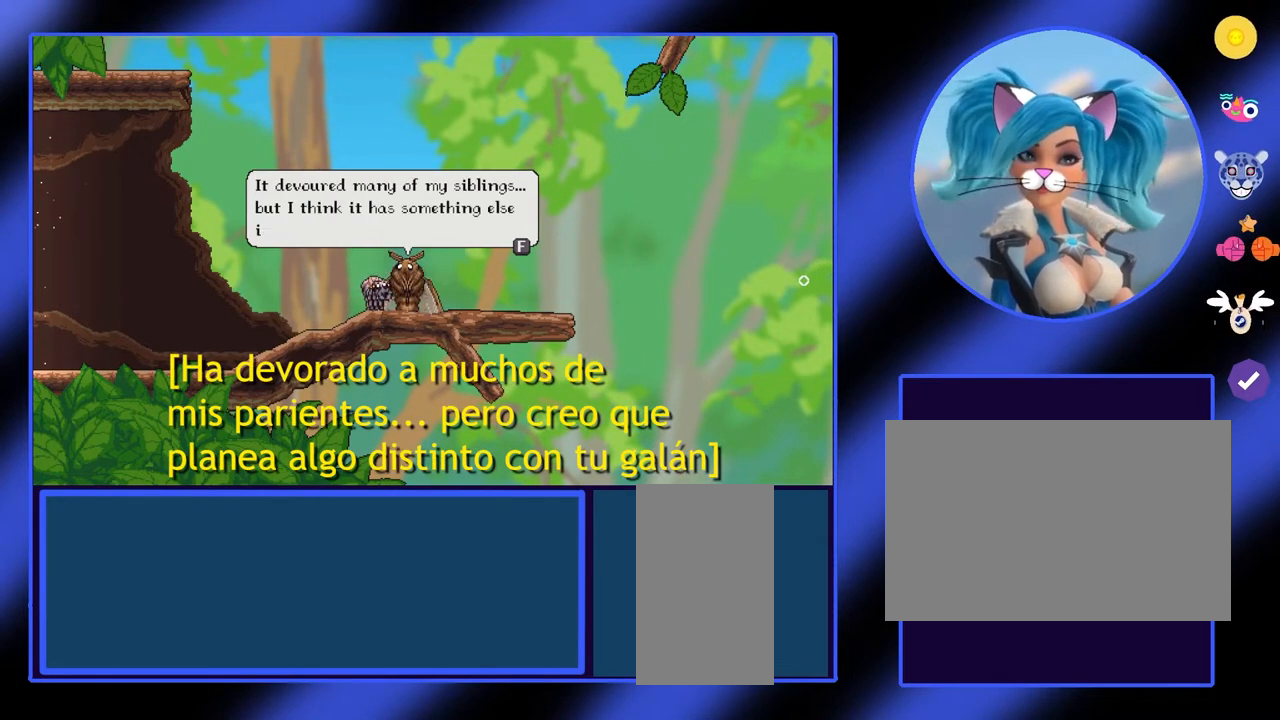
{"keys": [], "mouse": [], "events": []}